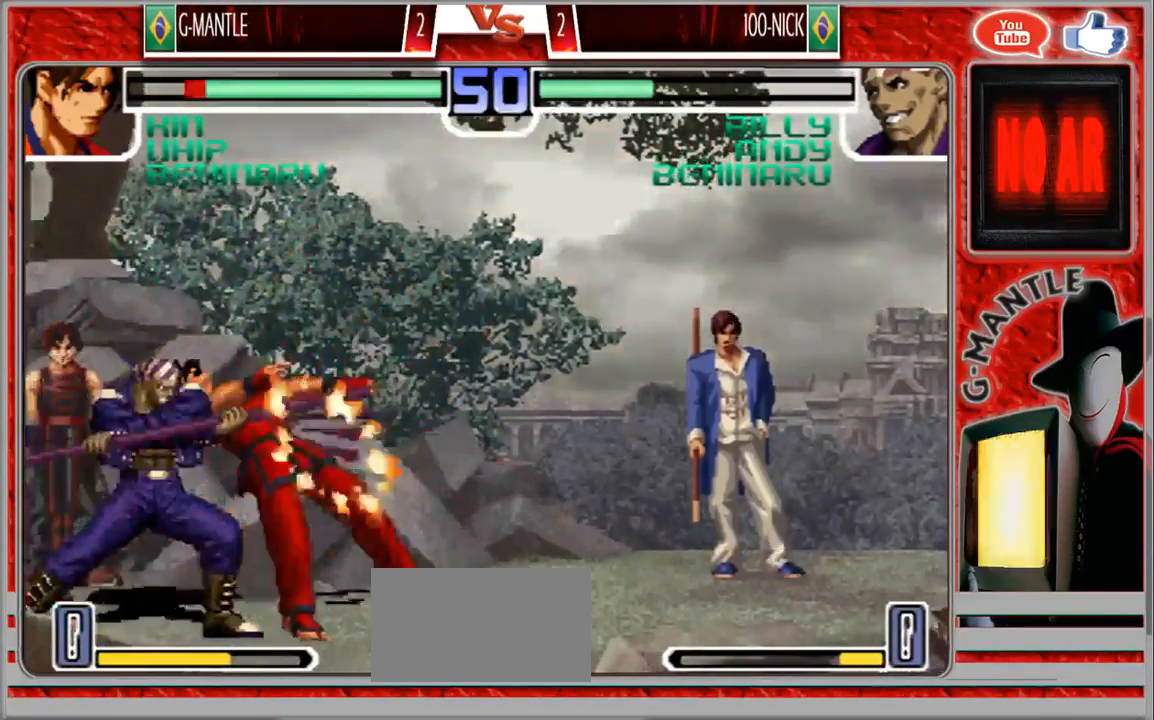
Gameplay with a controller (arcade stick); each line is a JSON object with the inputs held at the frame after it. "events" lists button and stick changes between this image and that frame as [ms after this image, input, new state], when the widget could be followed in between. Not read: A L3 R3 other_buttons.
{"buttons": [], "left_stick": "down-right", "events": []}
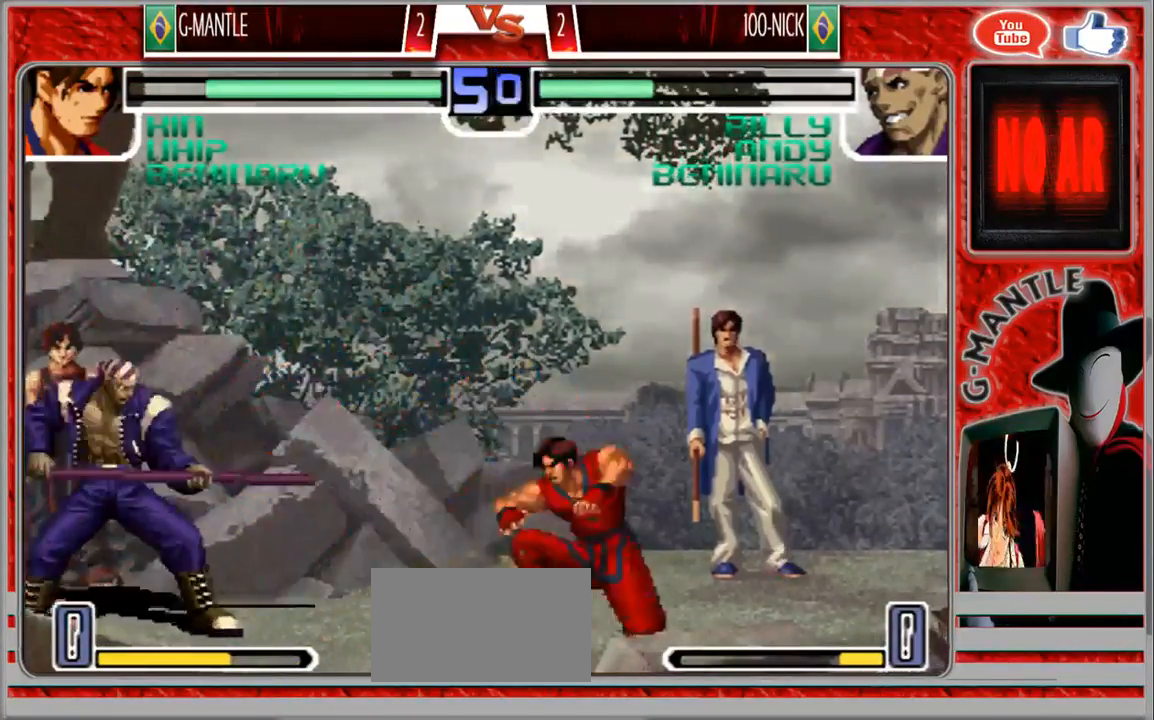
{"buttons": [], "left_stick": "down-right", "events": []}
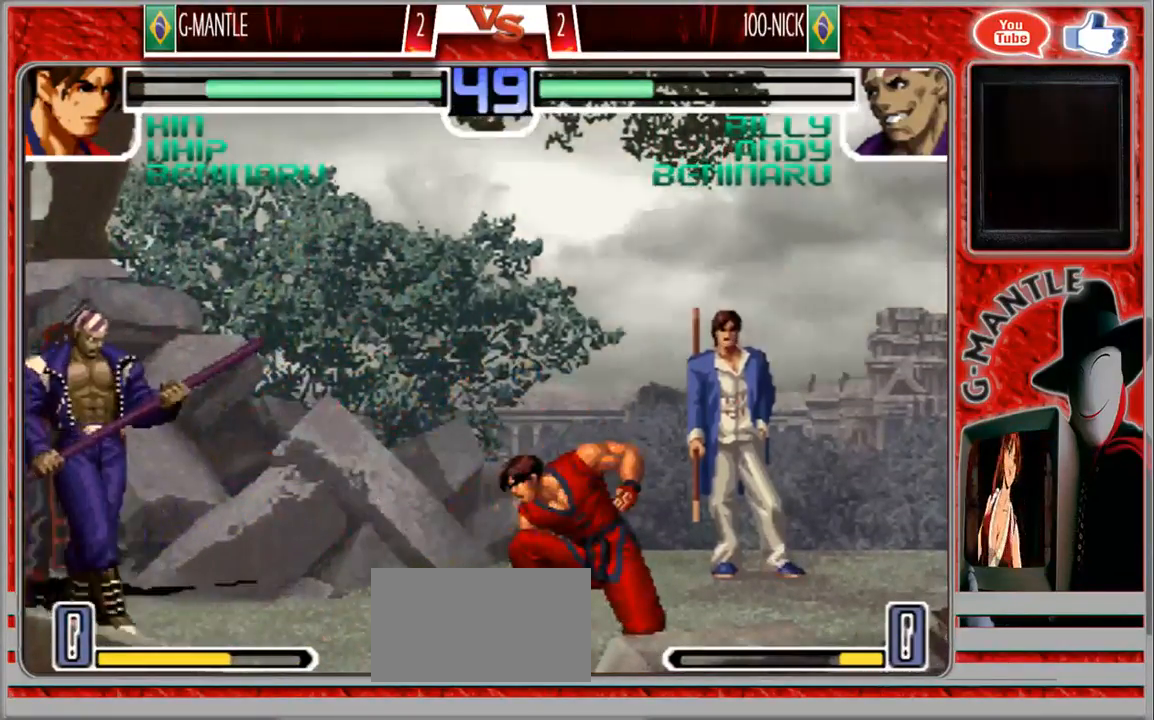
{"buttons": [], "left_stick": "center", "events": [[267, "left_stick", "up-left"], [333, "left_stick", "center"]]}
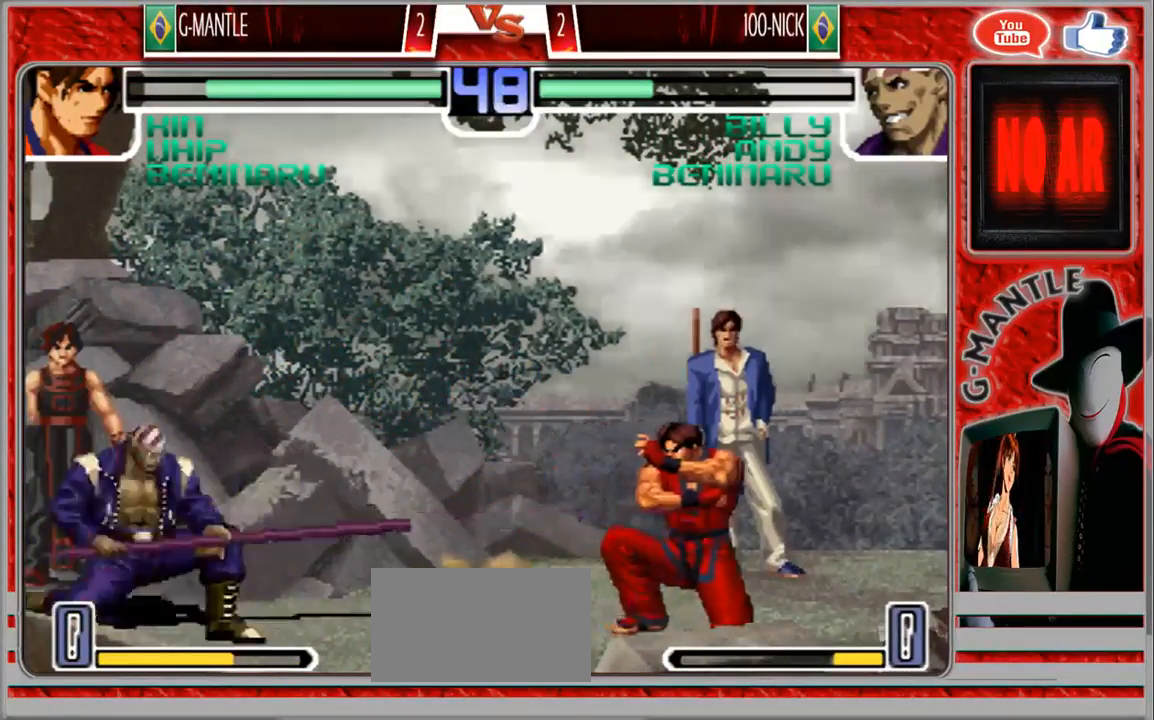
{"buttons": [], "left_stick": "left", "events": [[83, "left_stick", "down"], [133, "left_stick", "down-right"], [317, "left_stick", "left"], [433, "left_stick", "down"], [500, "left_stick", "left"]]}
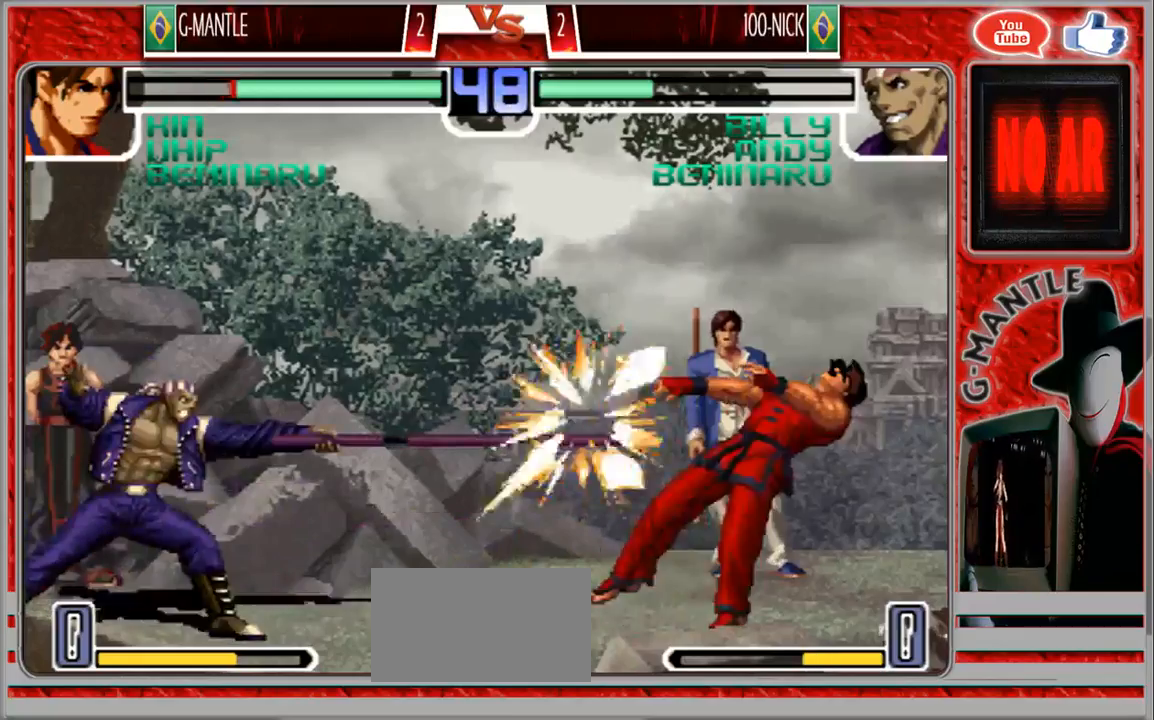
{"buttons": [], "left_stick": "down-right", "events": [[183, "left_stick", "down"], [250, "left_stick", "down-right"]]}
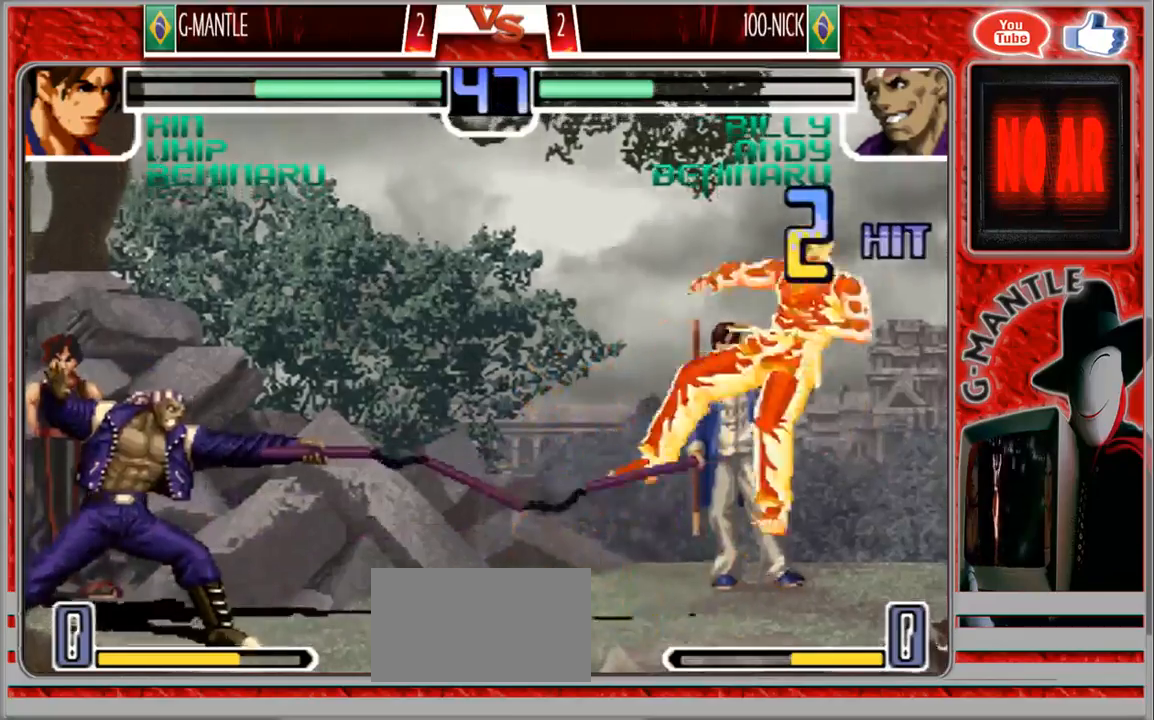
{"buttons": [], "left_stick": "center", "events": [[217, "left_stick", "left"], [317, "left_stick", "center"]]}
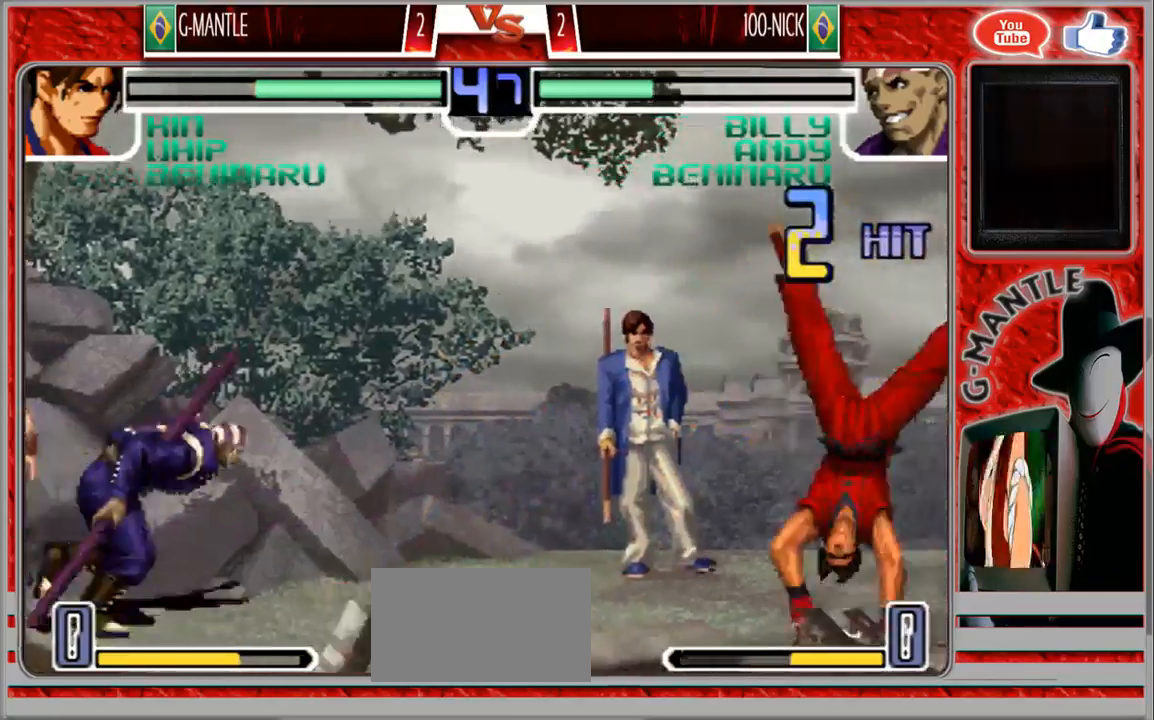
{"buttons": [], "left_stick": "right", "events": [[150, "left_stick", "right"]]}
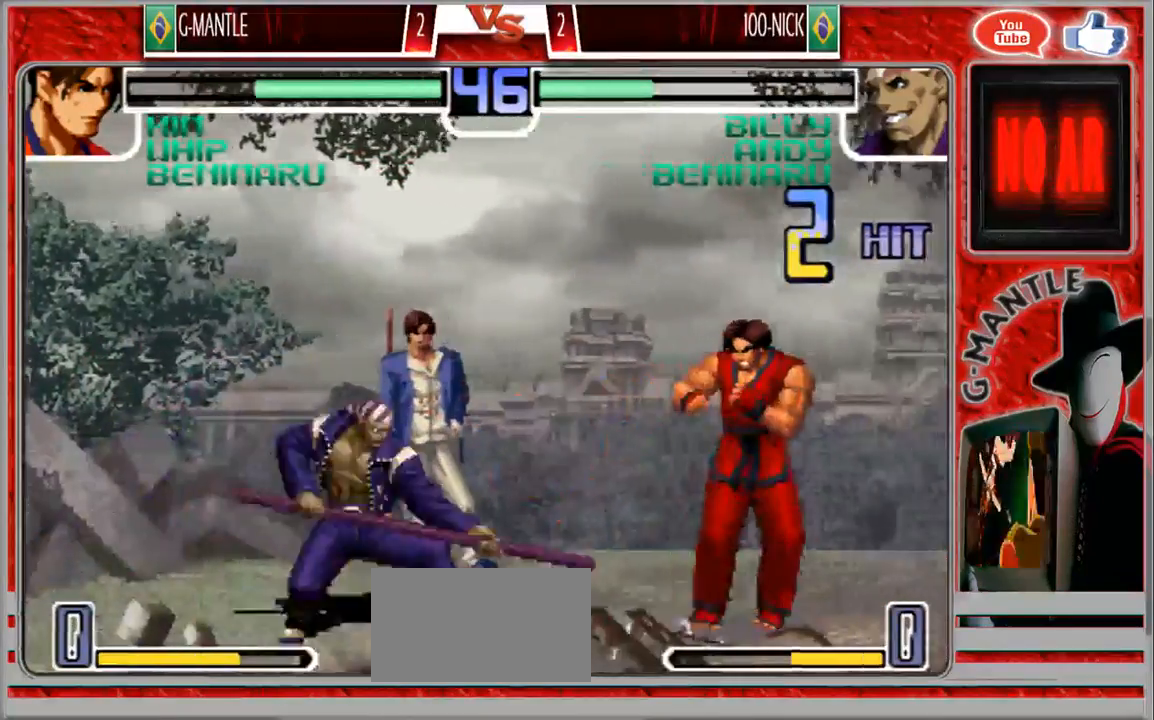
{"buttons": [], "left_stick": "down-right", "events": [[117, "left_stick", "center"], [200, "left_stick", "down-right"]]}
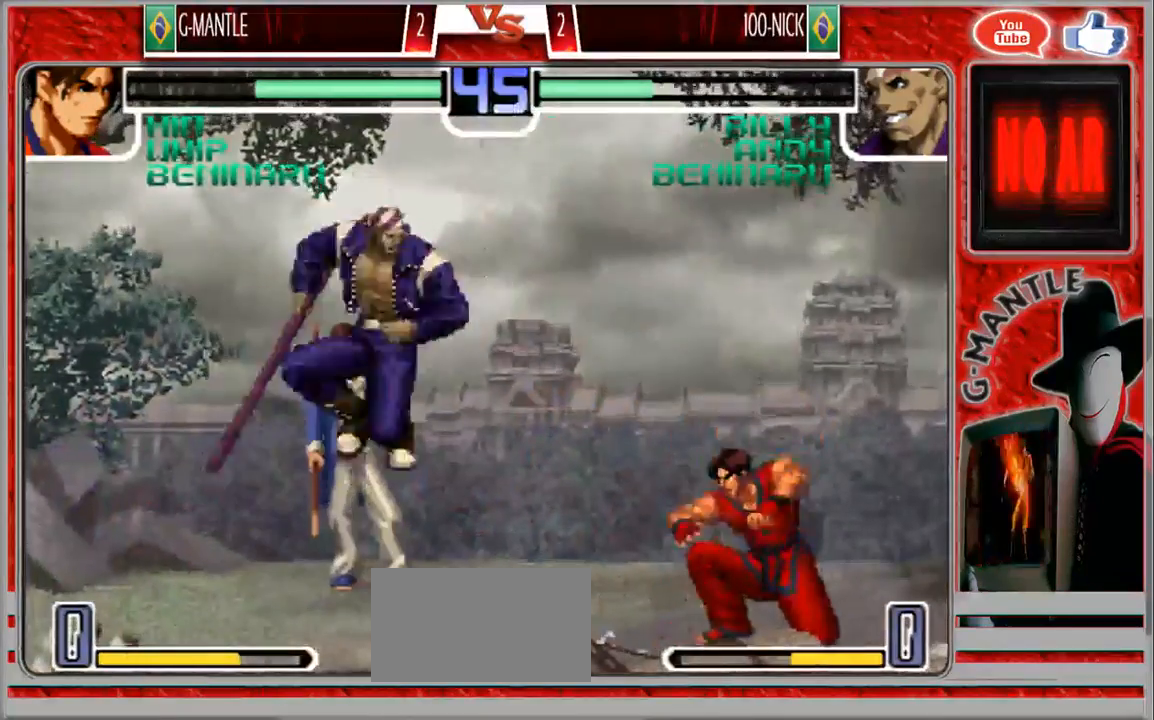
{"buttons": [], "left_stick": "down-right", "events": [[250, "left_stick", "up-right"], [417, "left_stick", "down-right"]]}
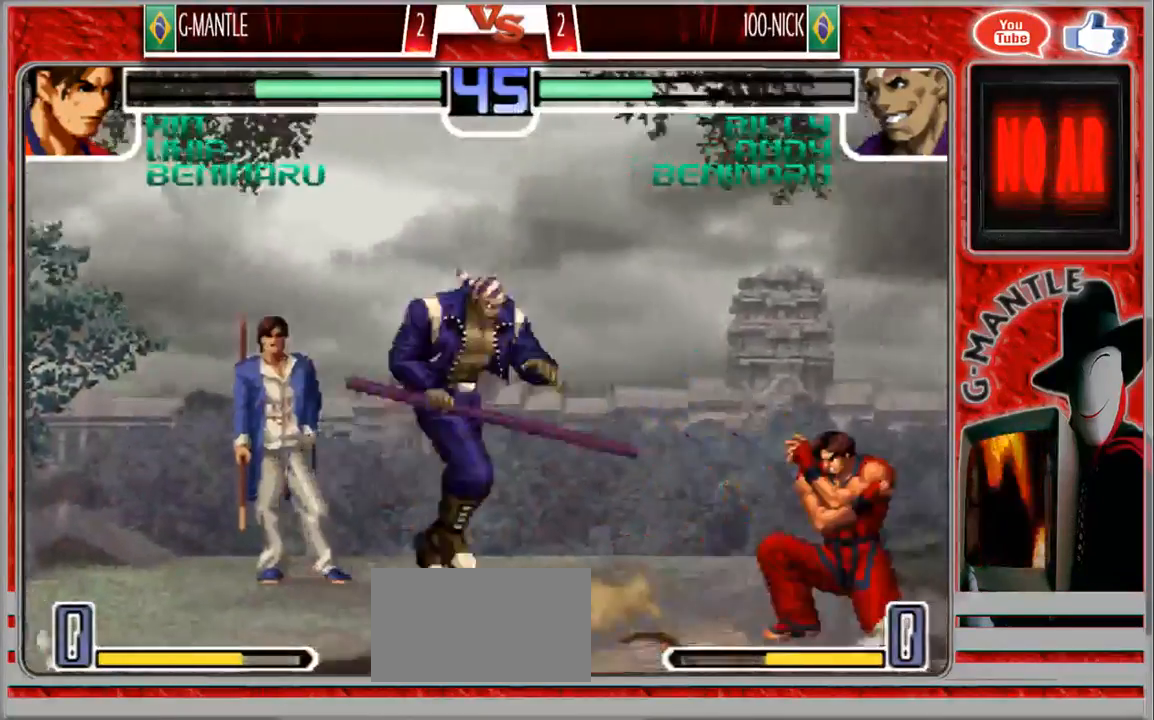
{"buttons": [], "left_stick": "right", "events": [[250, "left_stick", "right"]]}
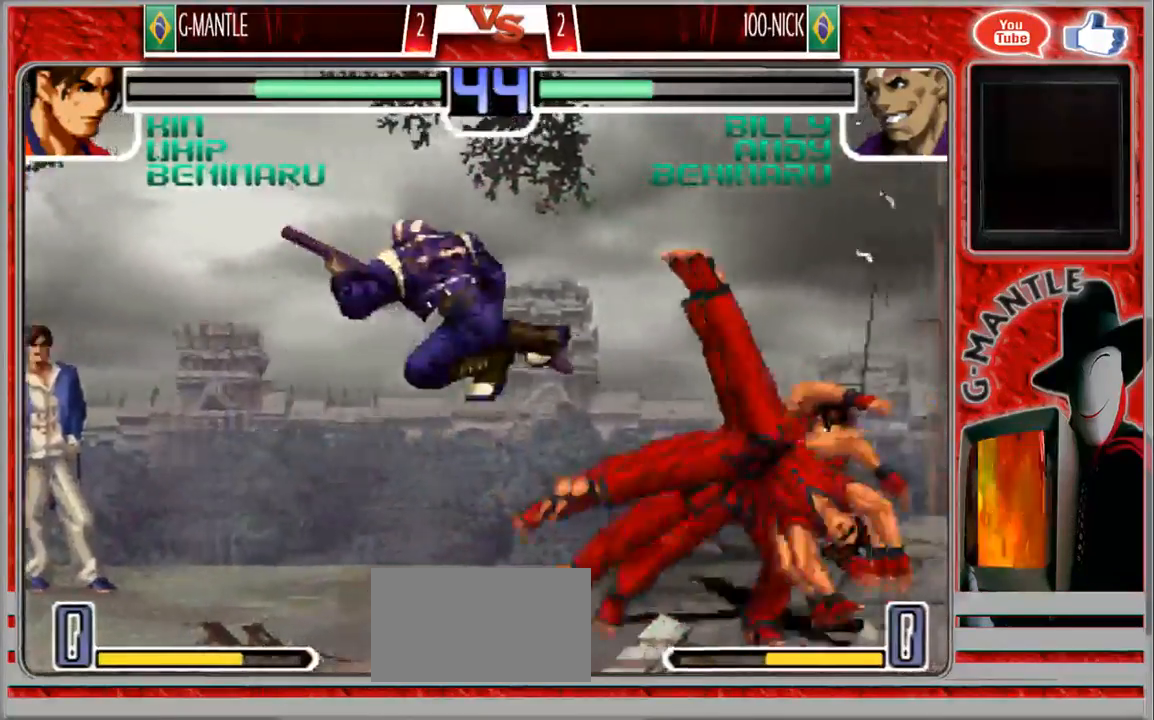
{"buttons": [], "left_stick": "right", "events": []}
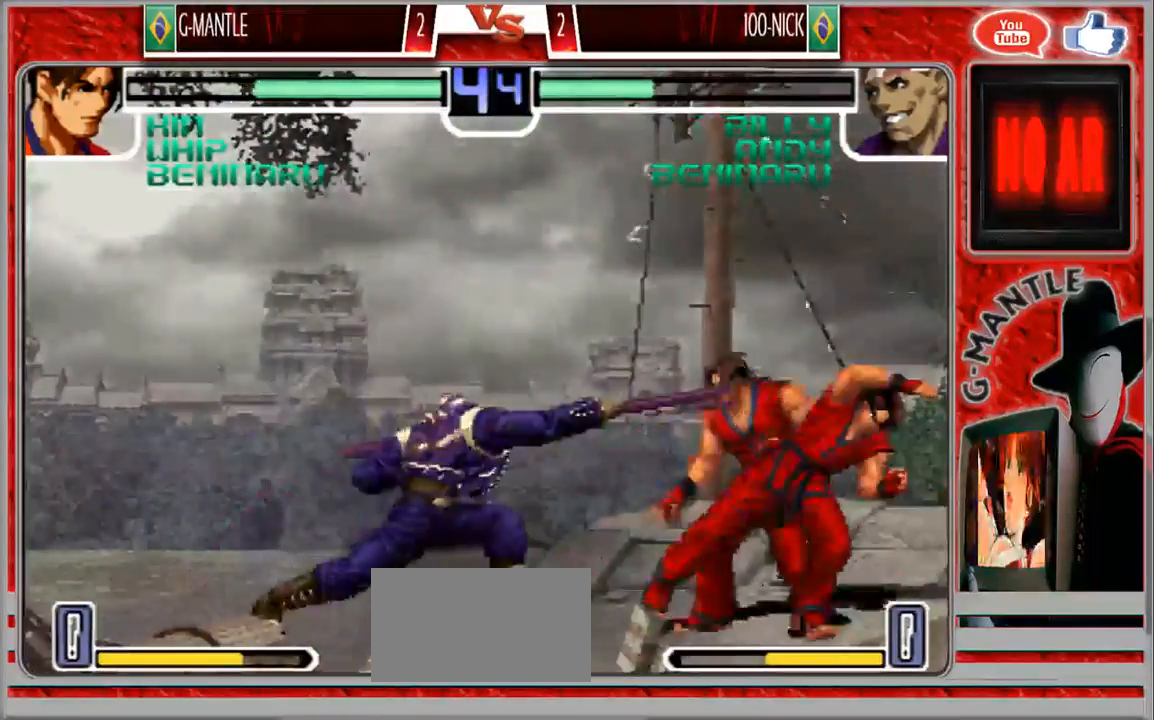
{"buttons": [], "left_stick": "up-left", "events": [[150, "left_stick", "center"], [317, "left_stick", "down"], [467, "left_stick", "up-left"]]}
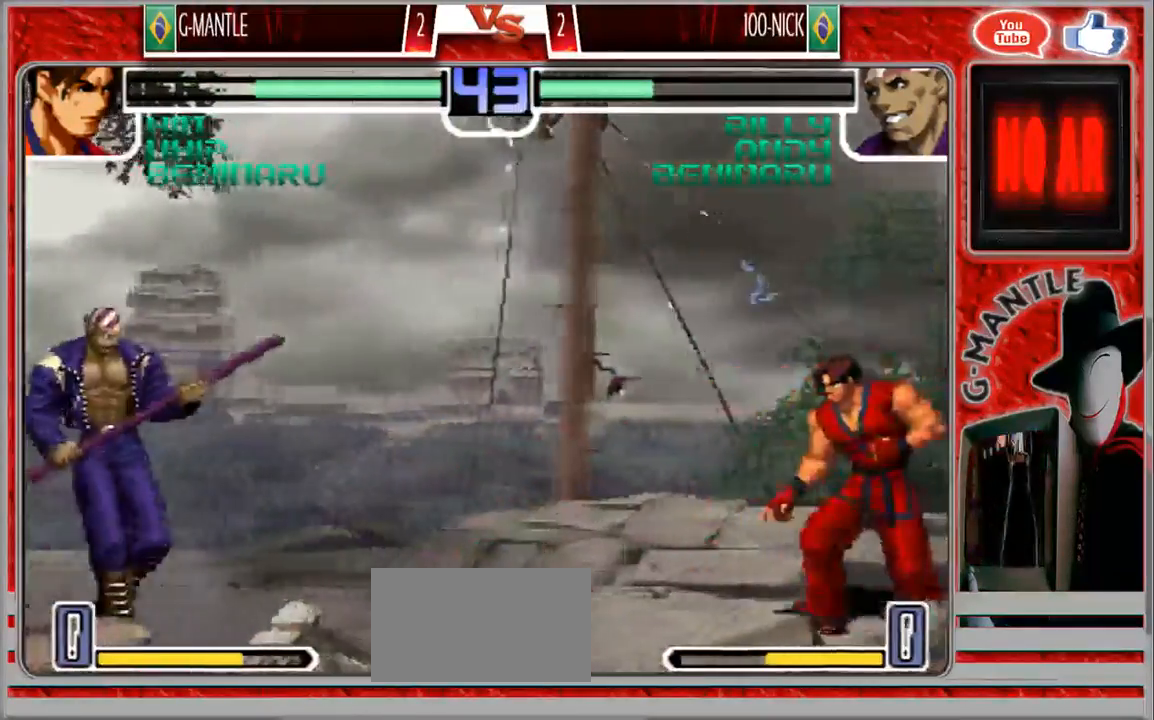
{"buttons": [], "left_stick": "down-left", "events": [[233, "left_stick", "center"], [400, "left_stick", "down-right"], [467, "left_stick", "down-left"]]}
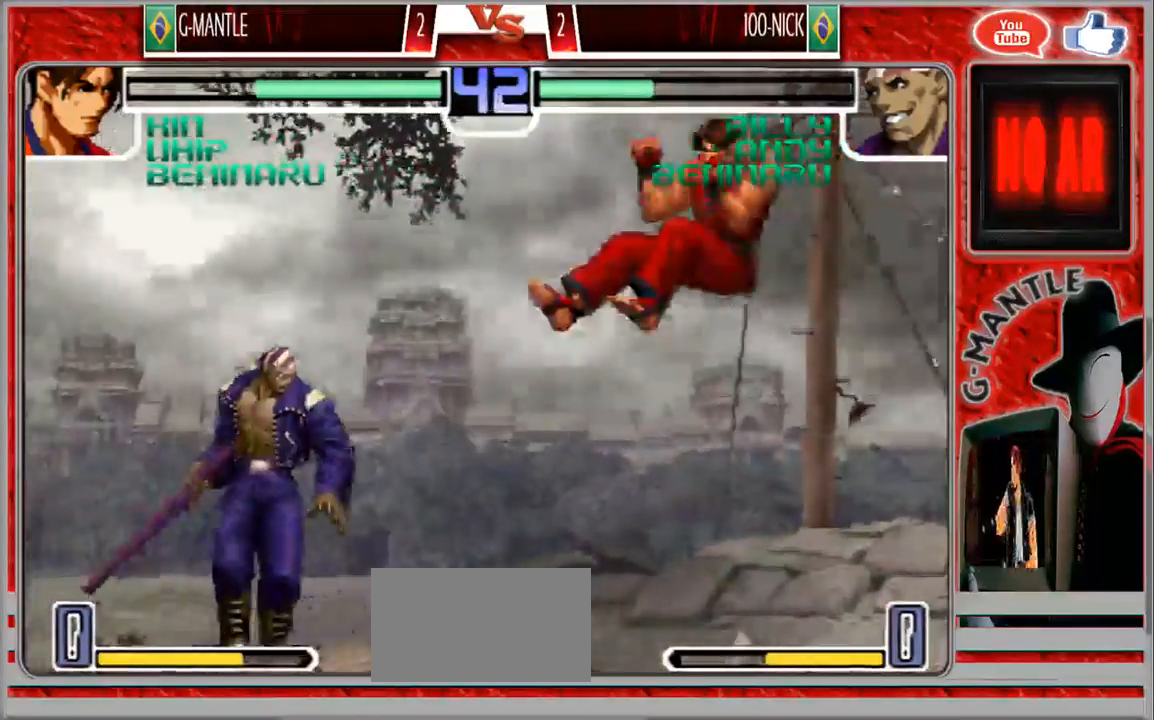
{"buttons": [], "left_stick": "down-right", "events": [[17, "left_stick", "left"], [150, "left_stick", "down-right"]]}
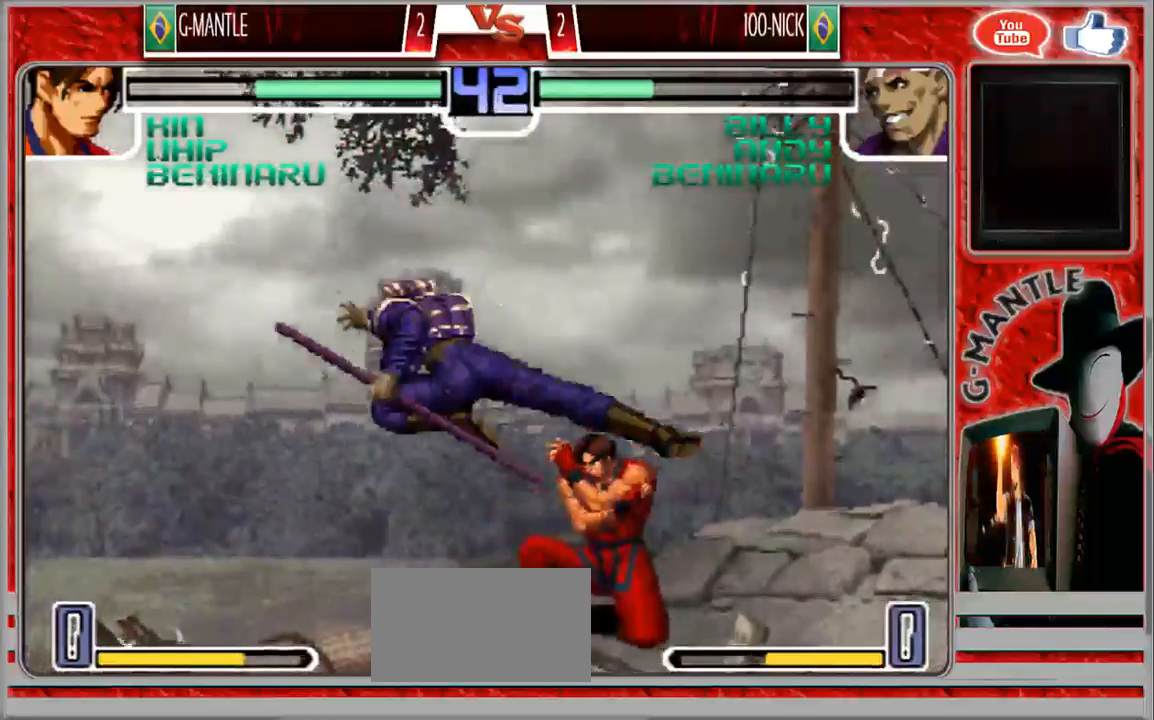
{"buttons": [], "left_stick": "down-right", "events": [[167, "left_stick", "down"], [267, "left_stick", "down-right"]]}
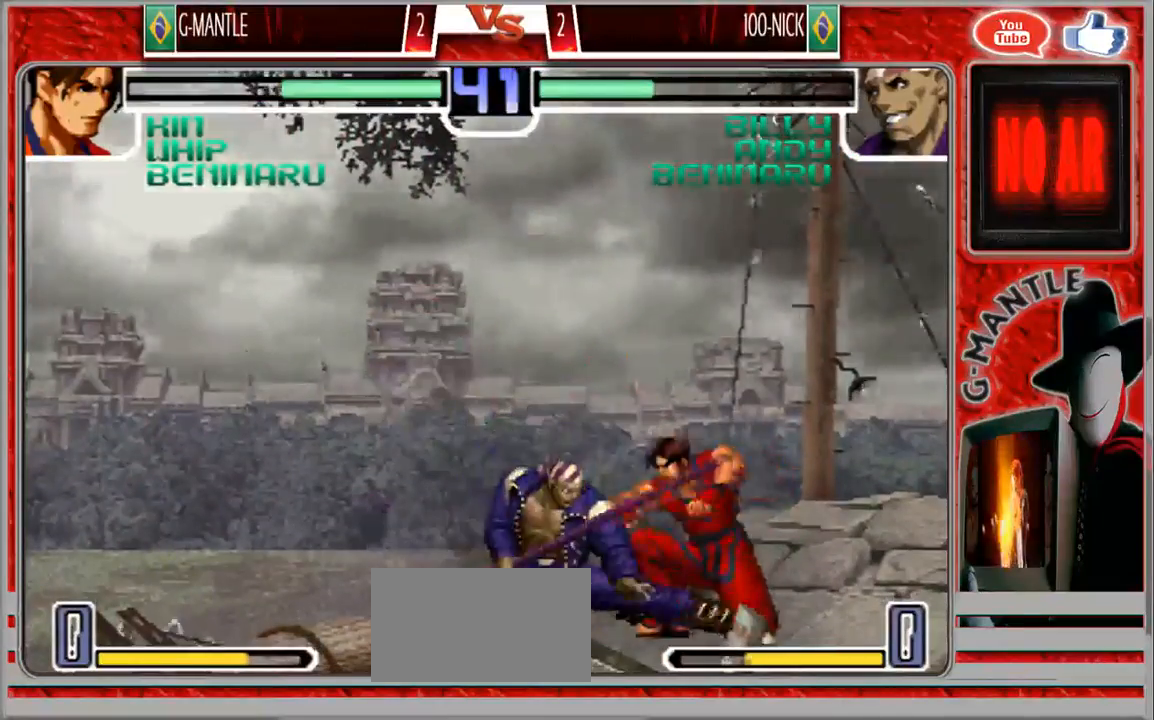
{"buttons": [], "left_stick": "down-right", "events": []}
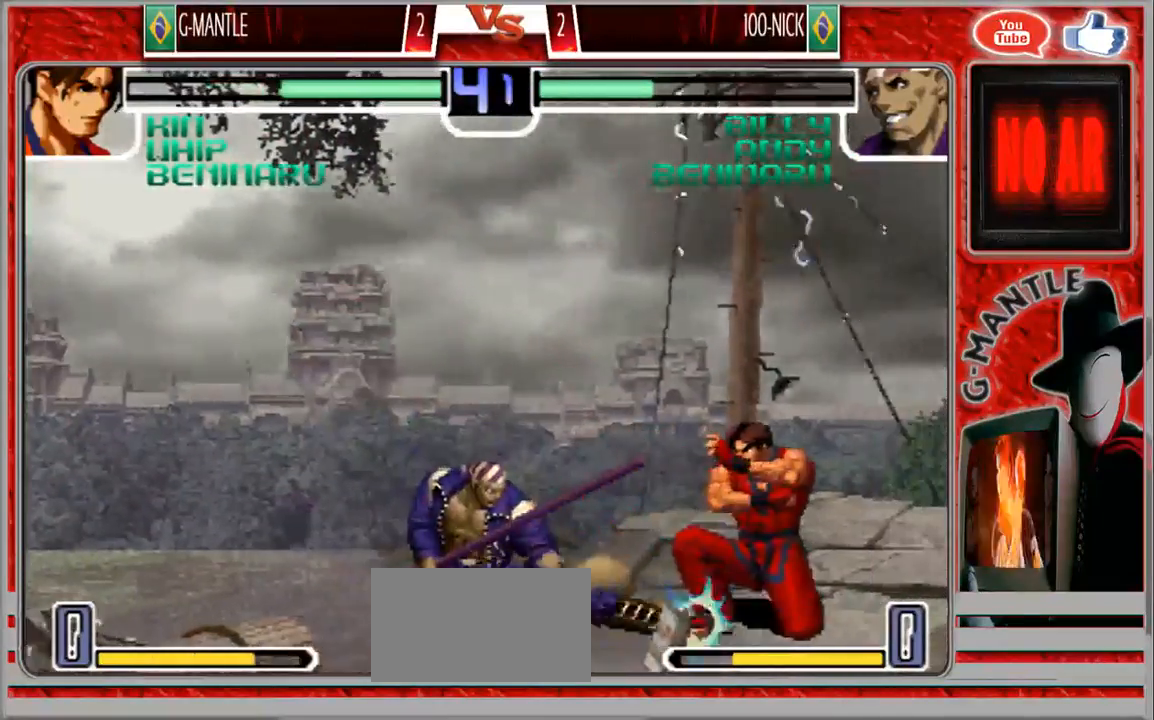
{"buttons": [], "left_stick": "down-right", "events": []}
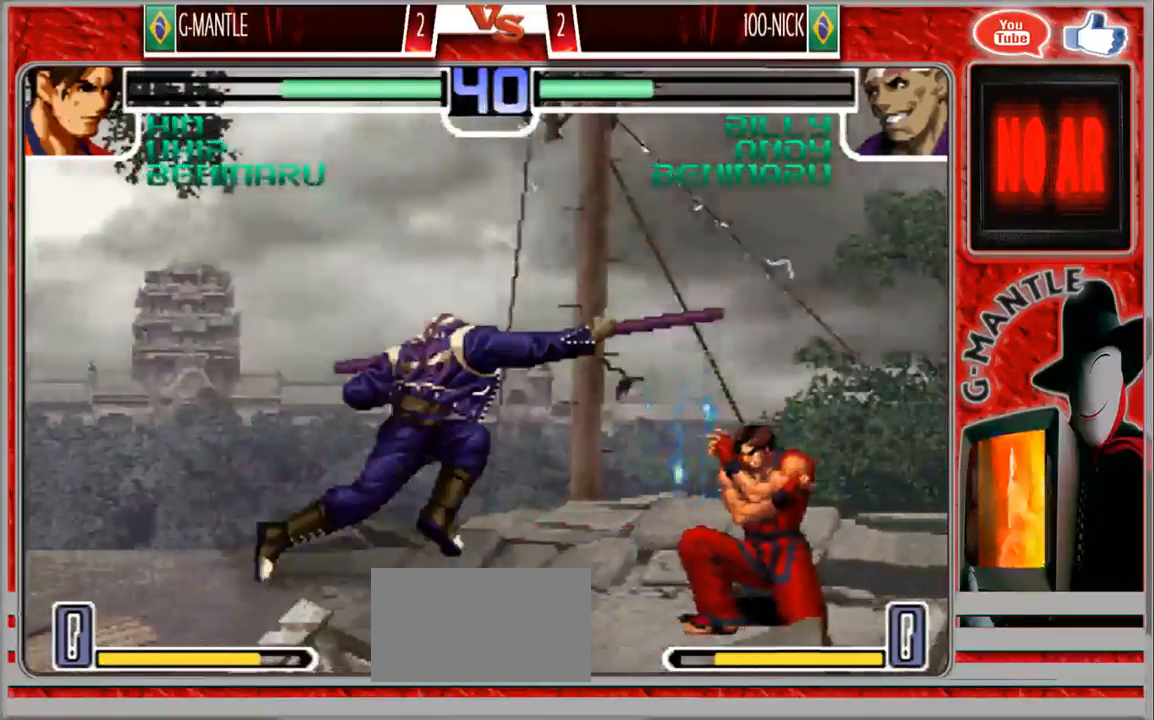
{"buttons": [], "left_stick": "center", "events": [[317, "left_stick", "up"], [500, "left_stick", "center"]]}
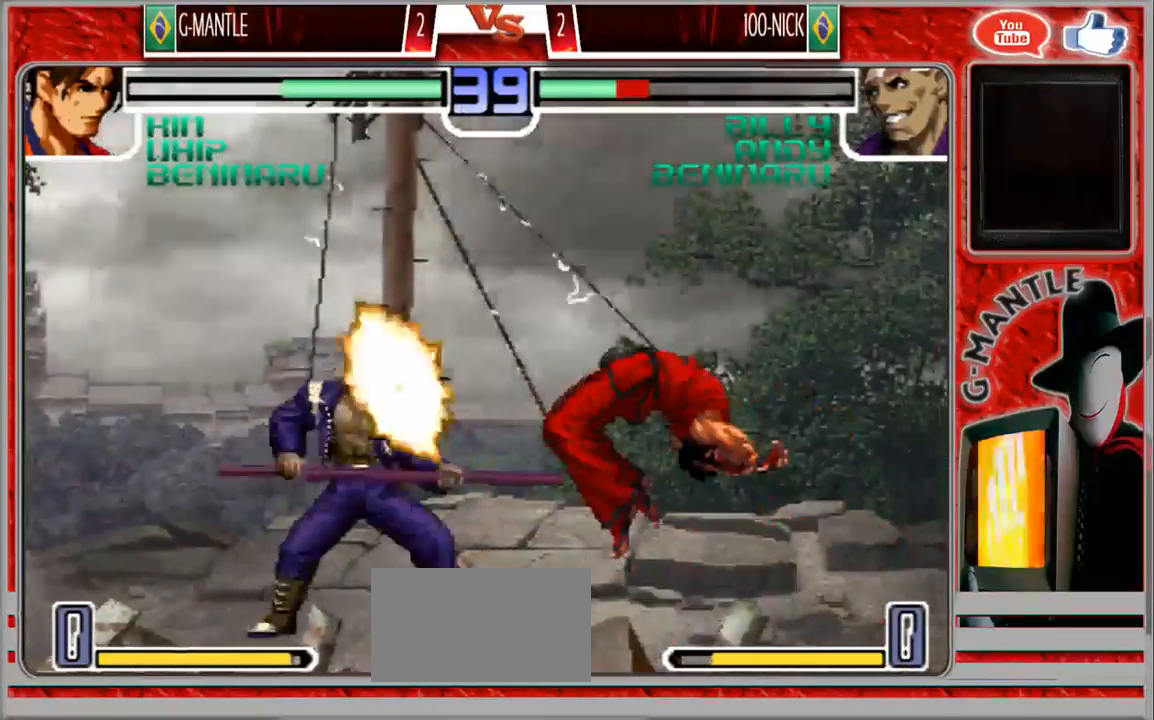
{"buttons": [], "left_stick": "center", "events": []}
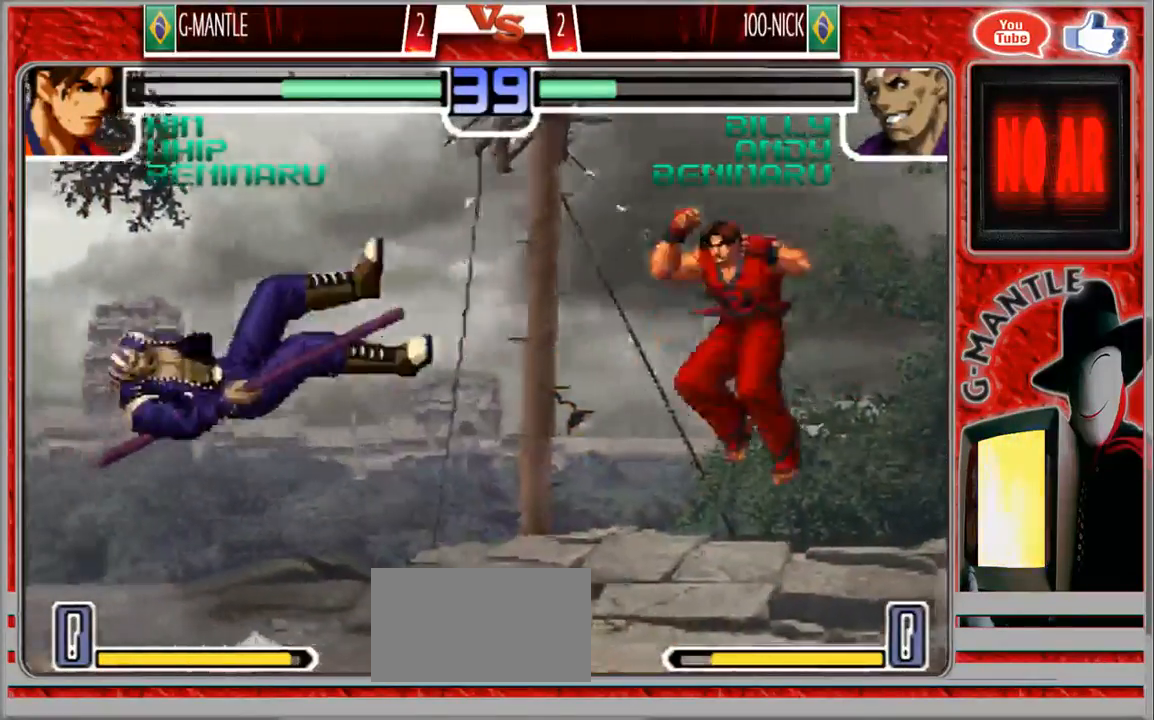
{"buttons": [], "left_stick": "left"}
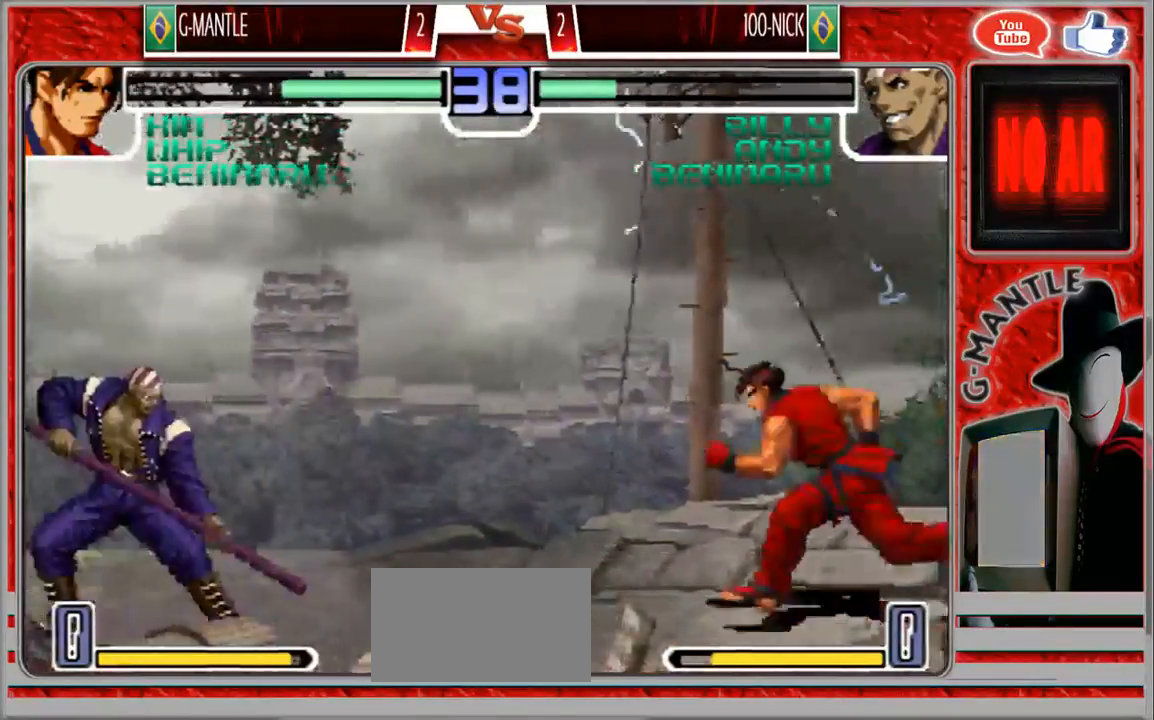
{"buttons": [], "left_stick": "down-right"}
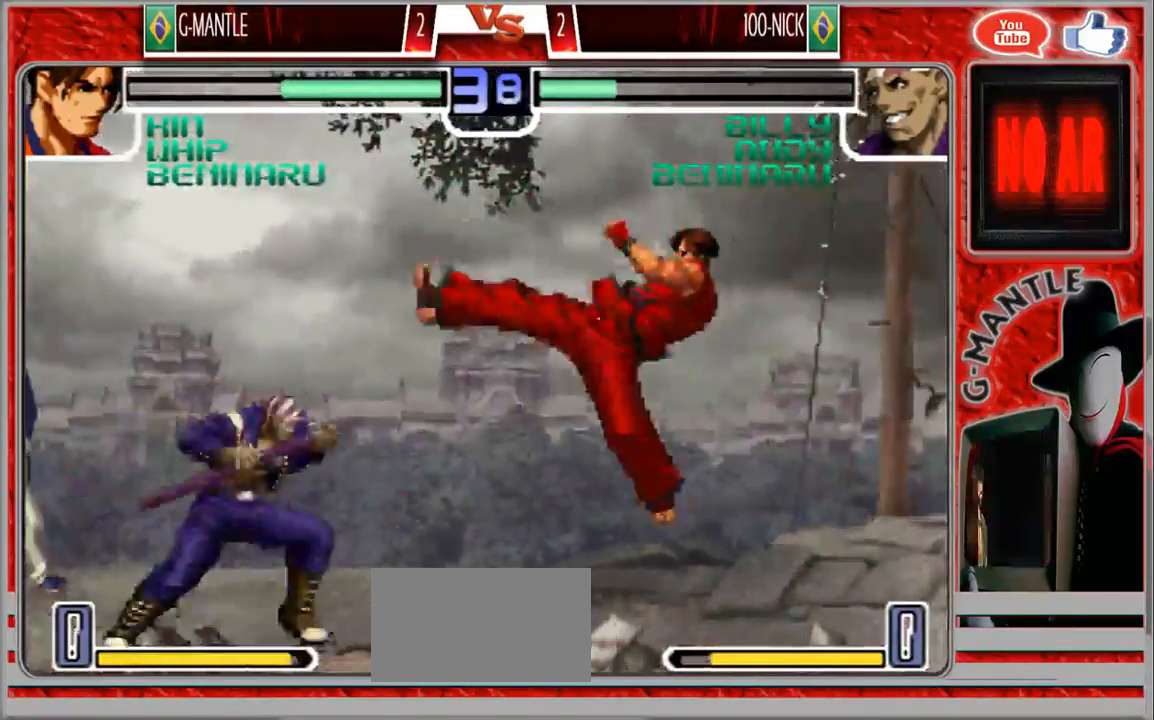
{"buttons": [], "left_stick": "left", "events": [[500, "left_stick", "left"]]}
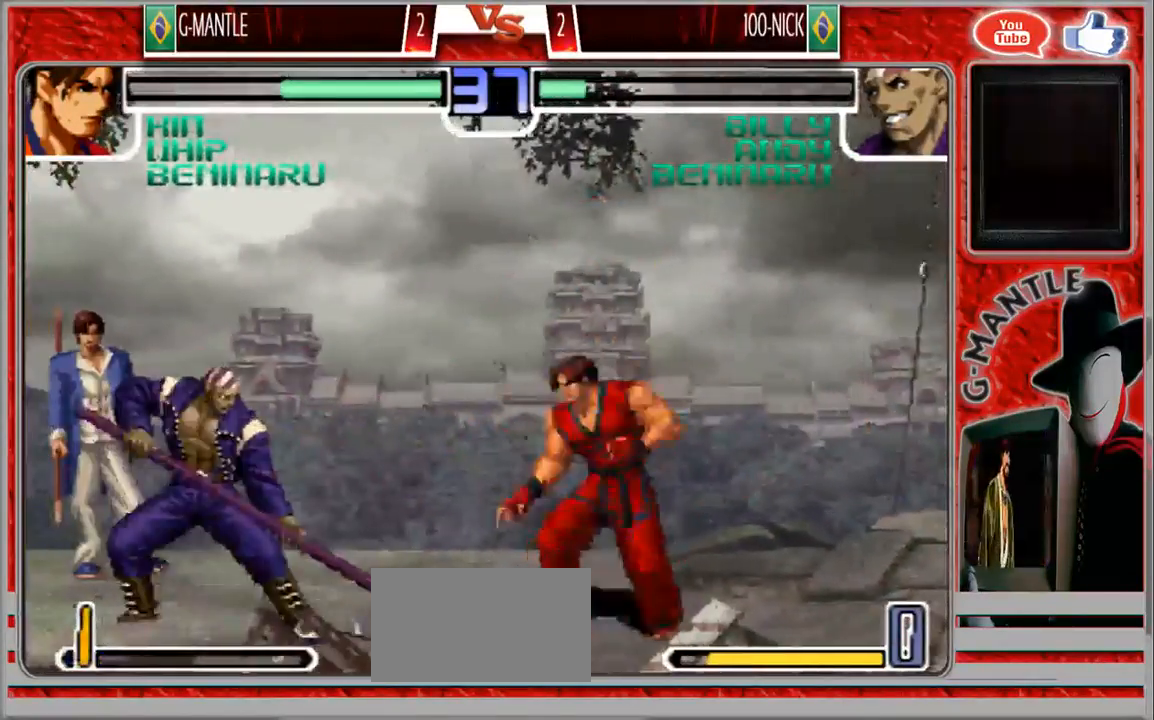
{"buttons": [], "left_stick": "center", "events": [[100, "left_stick", "center"]]}
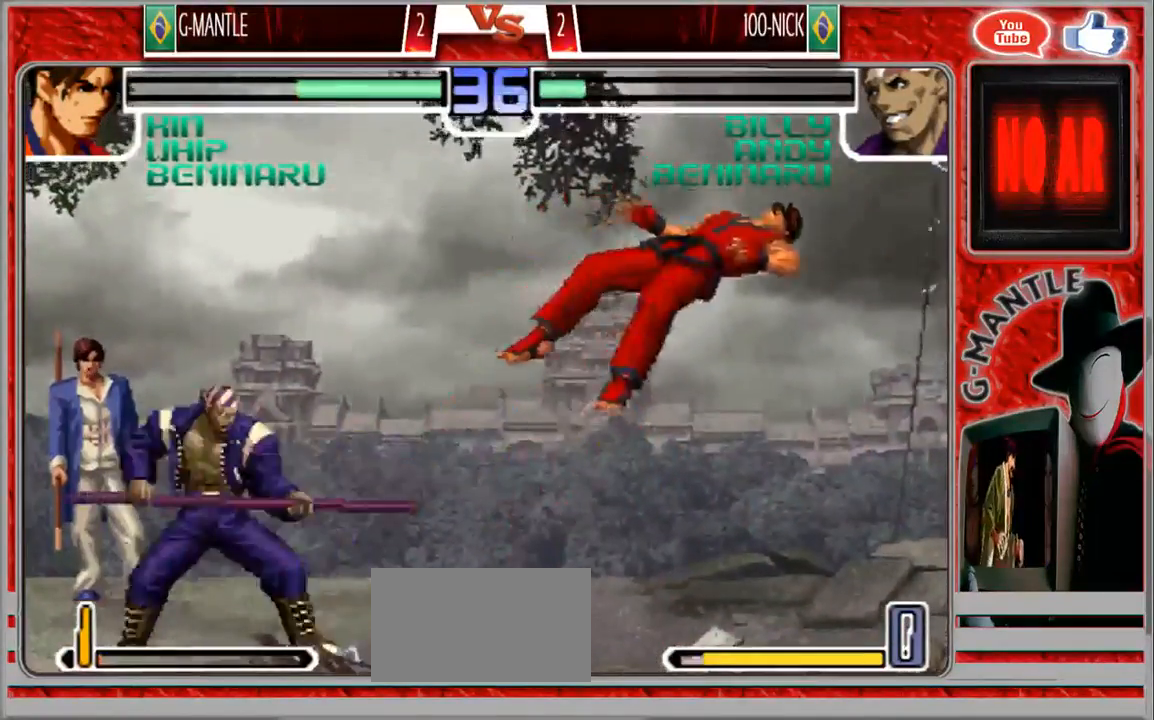
{"buttons": [], "left_stick": "center", "events": [[150, "left_stick", "down"], [250, "left_stick", "up-left"], [483, "left_stick", "center"]]}
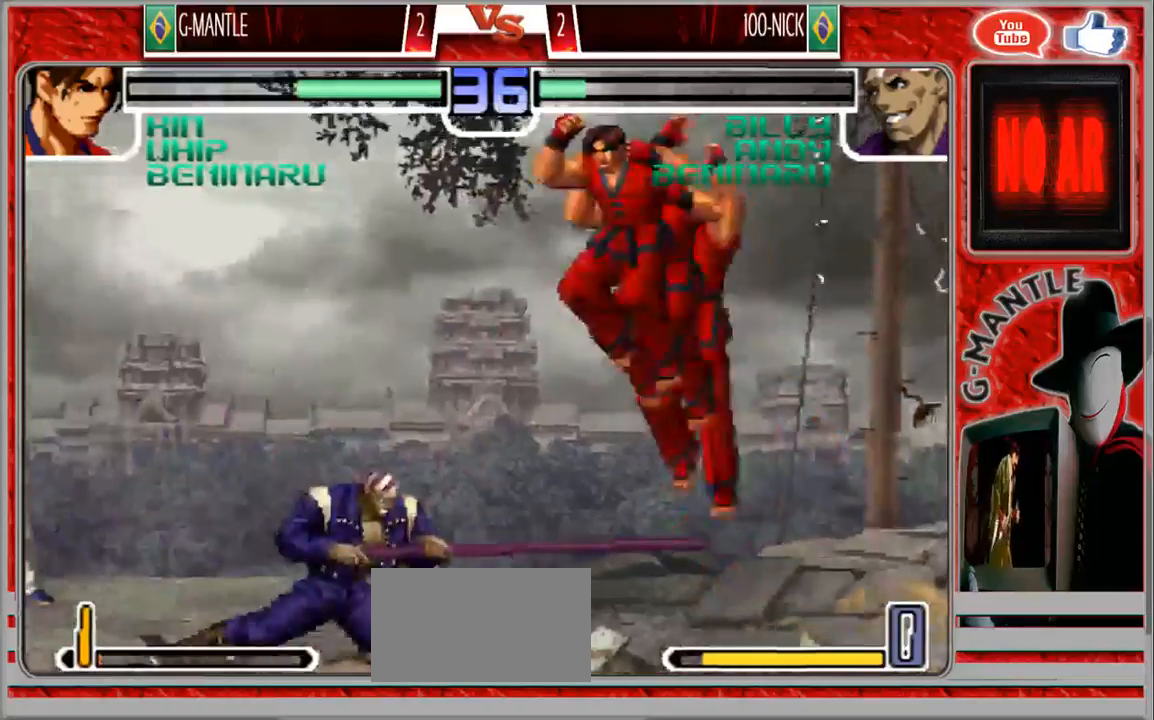
{"buttons": [], "left_stick": "left", "events": [[383, "left_stick", "left"]]}
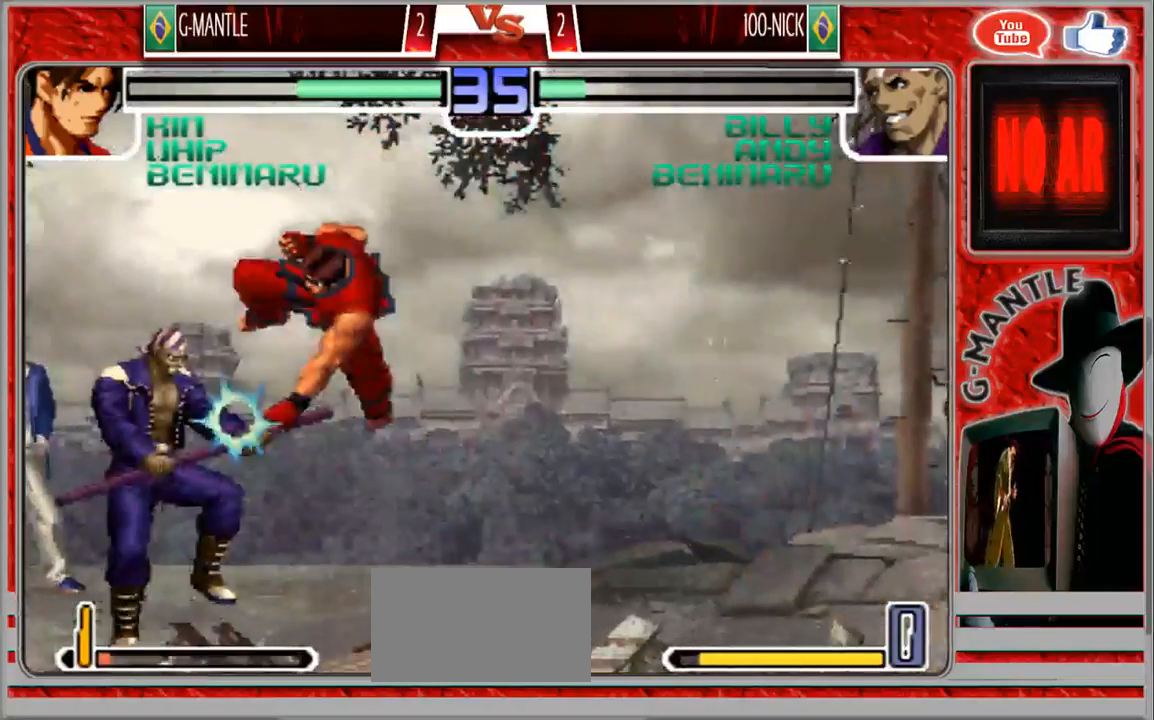
{"buttons": [], "left_stick": "down", "events": [[350, "left_stick", "down"]]}
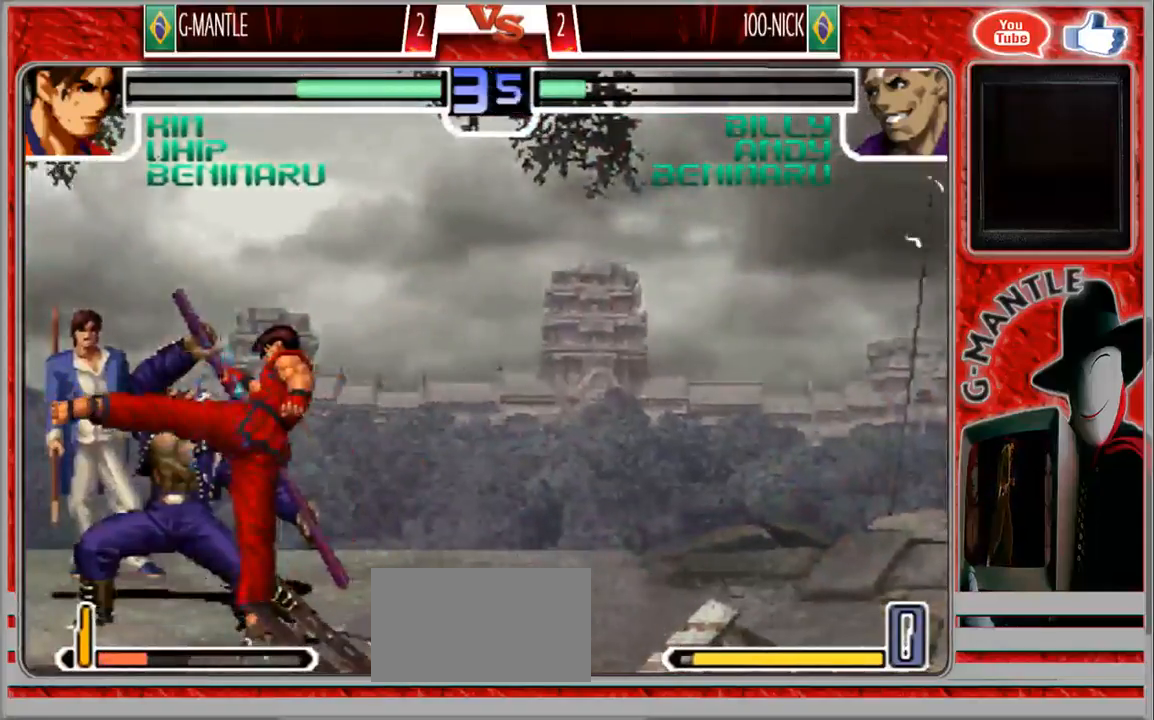
{"buttons": [], "left_stick": "down-right", "events": [[200, "left_stick", "center"], [267, "left_stick", "down-right"]]}